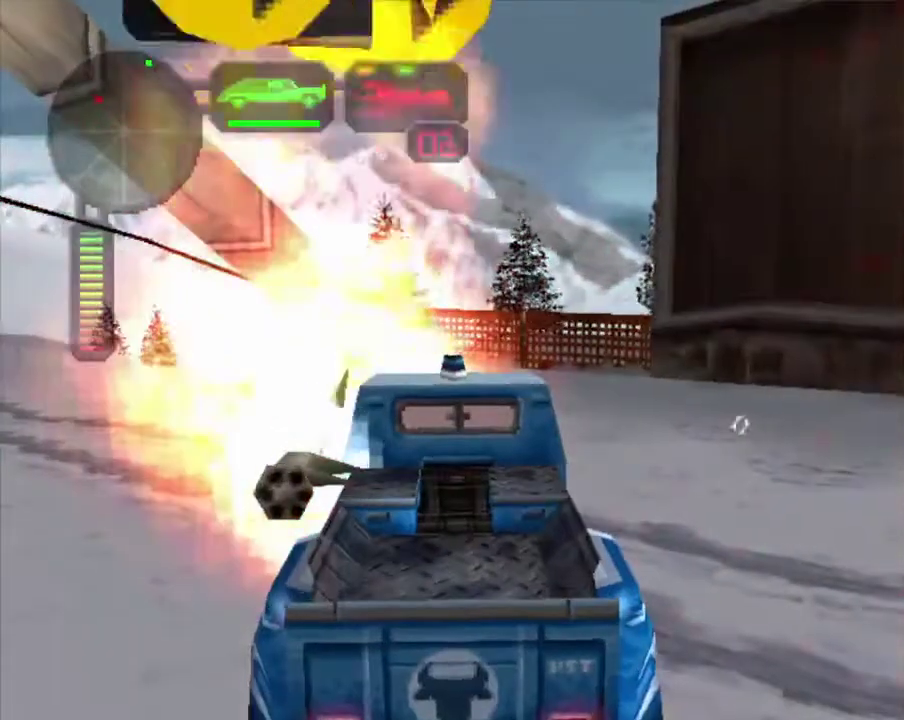
Gameplay with a controller (Xbox layout); each line is a JSON object with the inputs held at the frame after it. "events" lists button and stick changes between this image and that frame as [ms after this image, input, new state], when the widget could be followed in between.
{"buttons": ["L2"], "left_stick": "center", "right_stick": "center", "events": [[284, "L2", "down"], [317, "X", "up"], [418, "L2", "up"], [485, "L2", "down"]]}
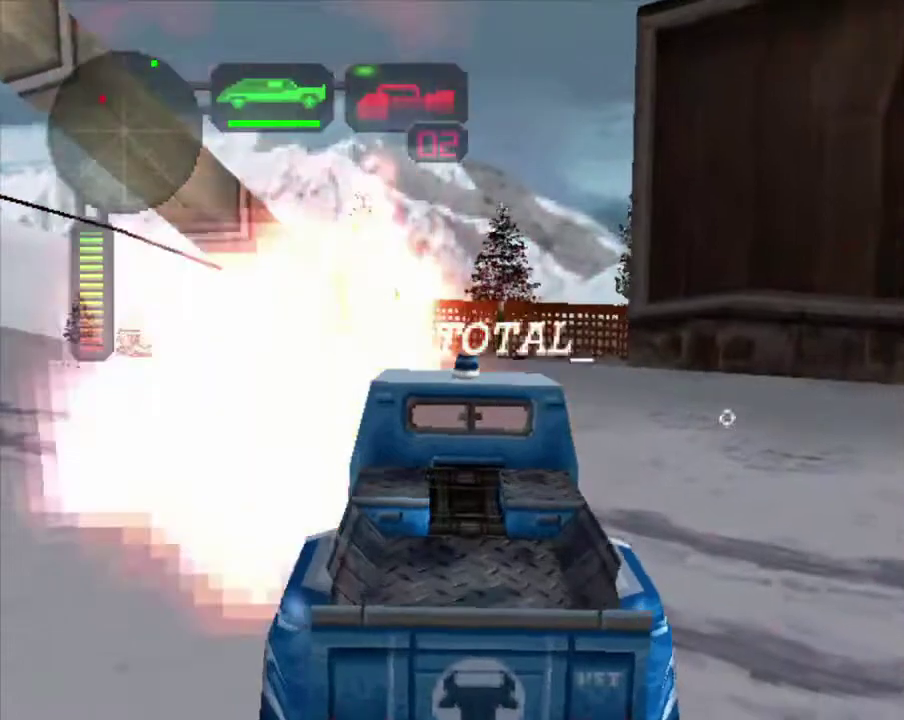
{"buttons": ["L2"], "left_stick": "center", "right_stick": "center", "events": []}
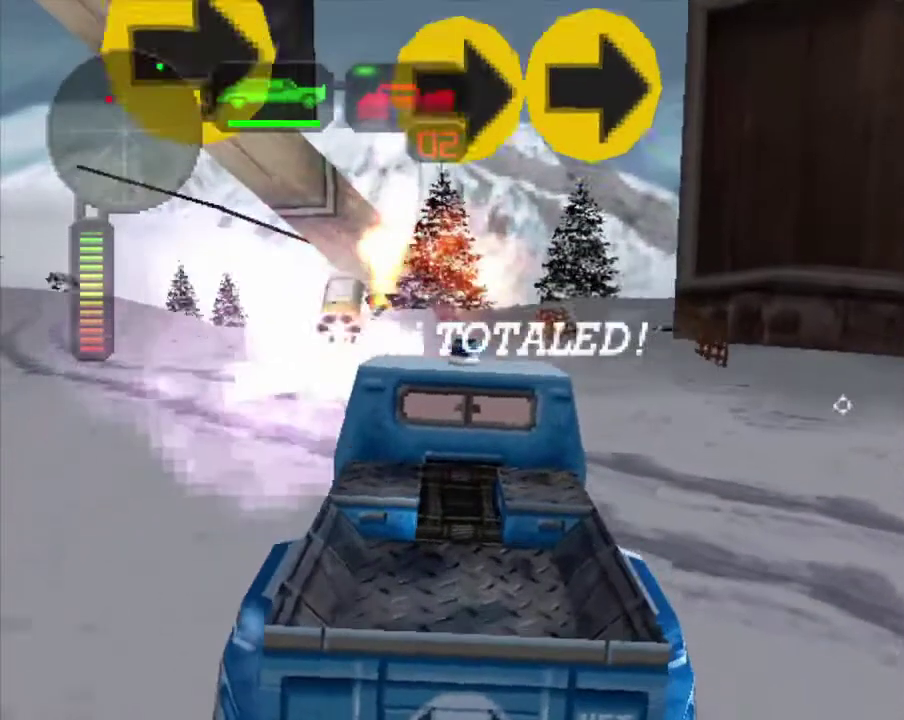
{"buttons": ["X"], "left_stick": "center", "right_stick": "center", "events": [[234, "L2", "up"], [435, "X", "down"]]}
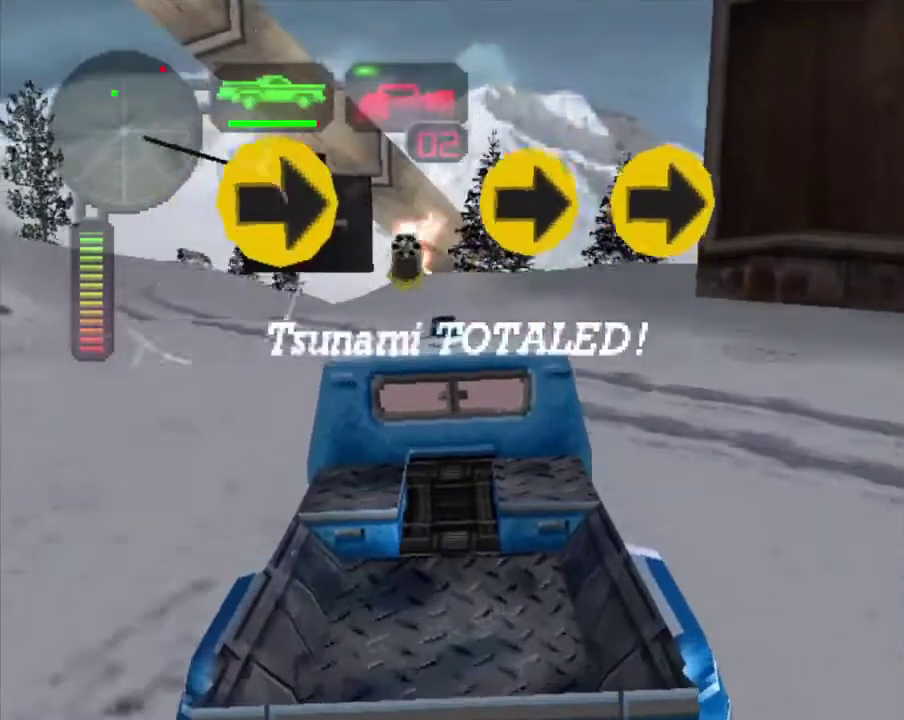
{"buttons": ["X", "R2"], "left_stick": "left", "right_stick": "center", "events": [[201, "R2", "down"], [385, "R2", "up"], [485, "left_stick", "left"], [502, "R2", "down"]]}
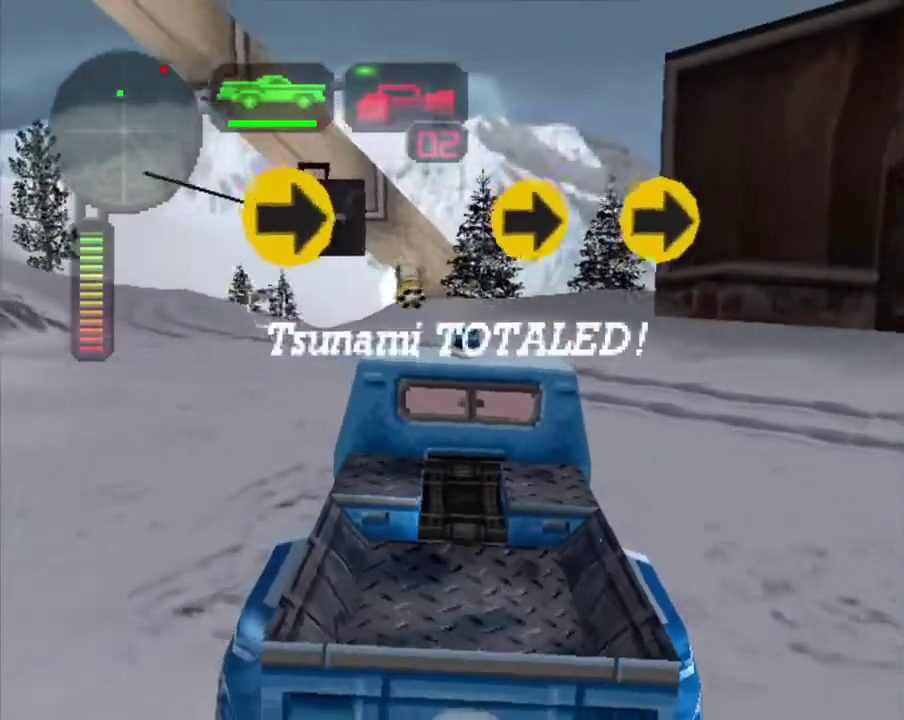
{"buttons": ["R2"], "left_stick": "center", "right_stick": "center", "events": [[284, "X", "up"], [452, "left_stick", "center"]]}
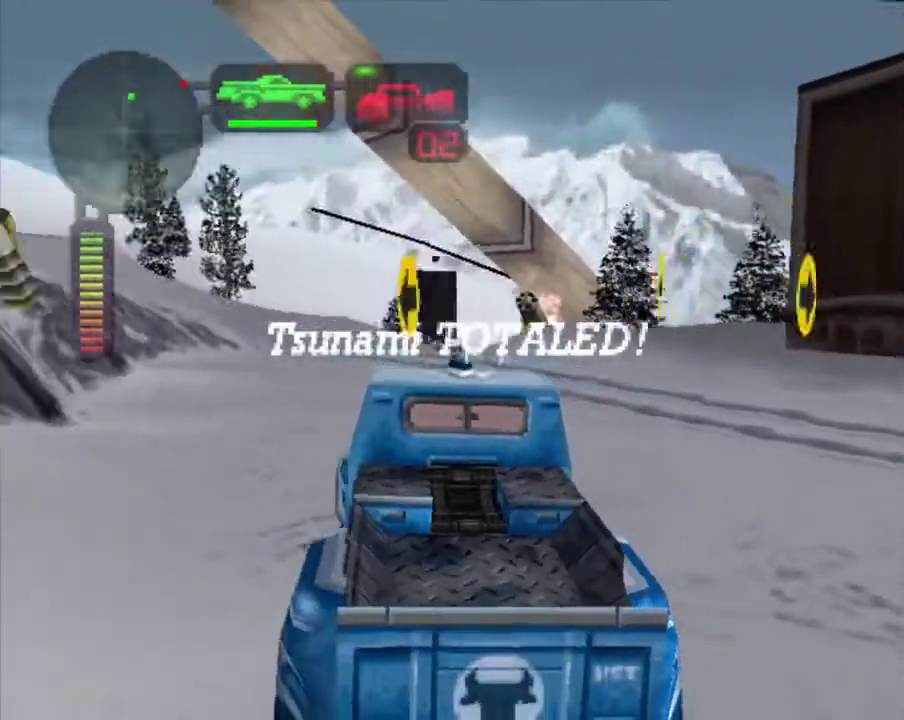
{"buttons": ["A"], "left_stick": "center", "right_stick": "center", "events": [[67, "R2", "up"], [133, "left_stick", "left"], [301, "left_stick", "center"], [451, "A", "down"]]}
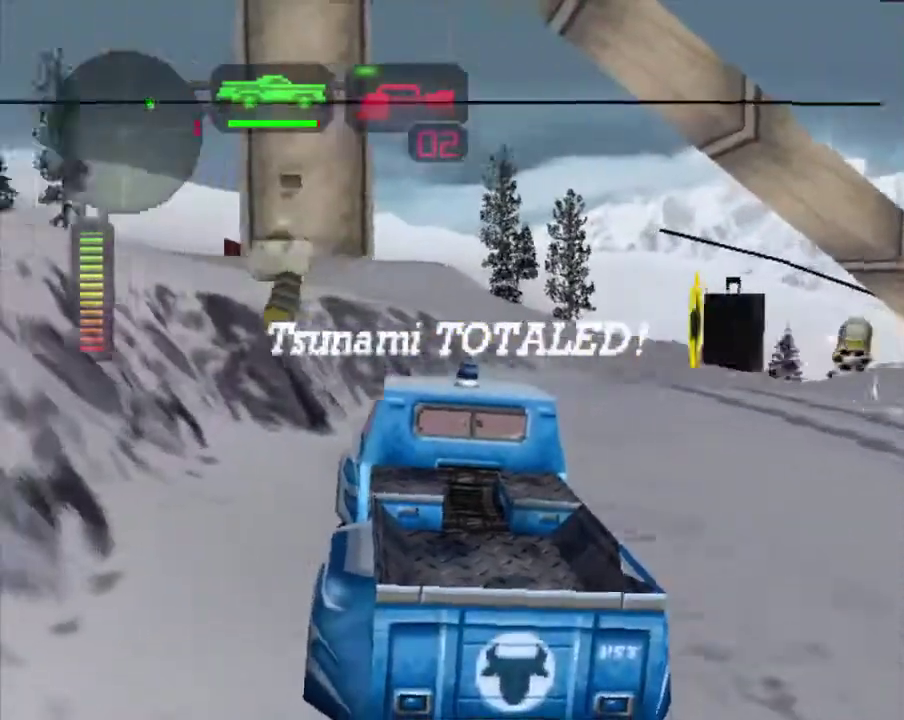
{"buttons": ["R2"], "left_stick": "left", "right_stick": "center", "events": [[133, "left_stick", "right"], [284, "left_stick", "center"], [351, "A", "up"], [351, "R2", "down"], [485, "left_stick", "left"]]}
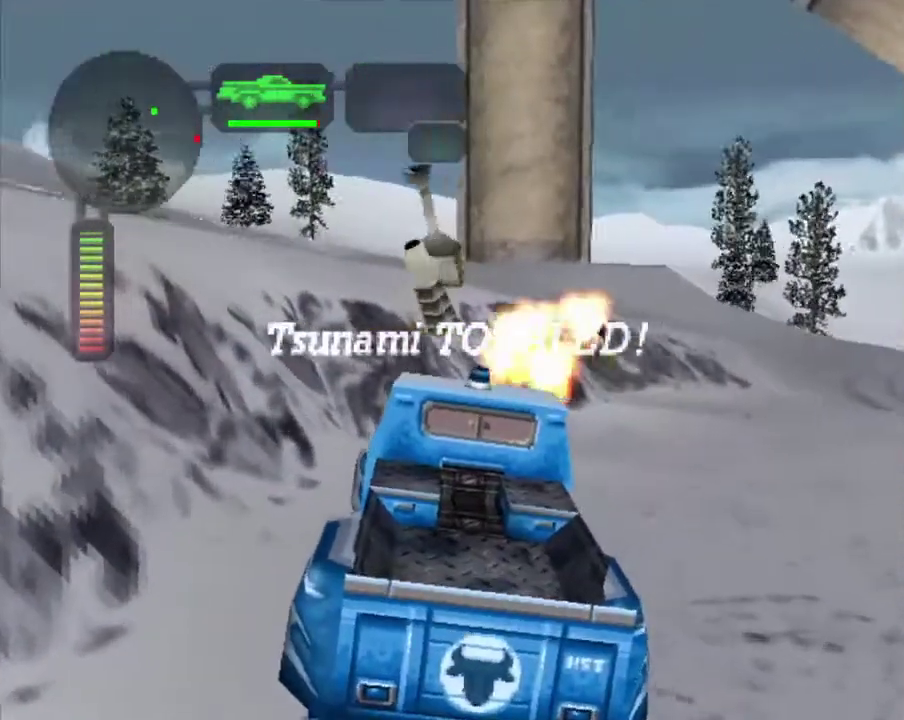
{"buttons": ["R2"], "left_stick": "center", "right_stick": "center", "events": [[151, "R2", "up"], [268, "left_stick", "center"], [468, "R2", "down"]]}
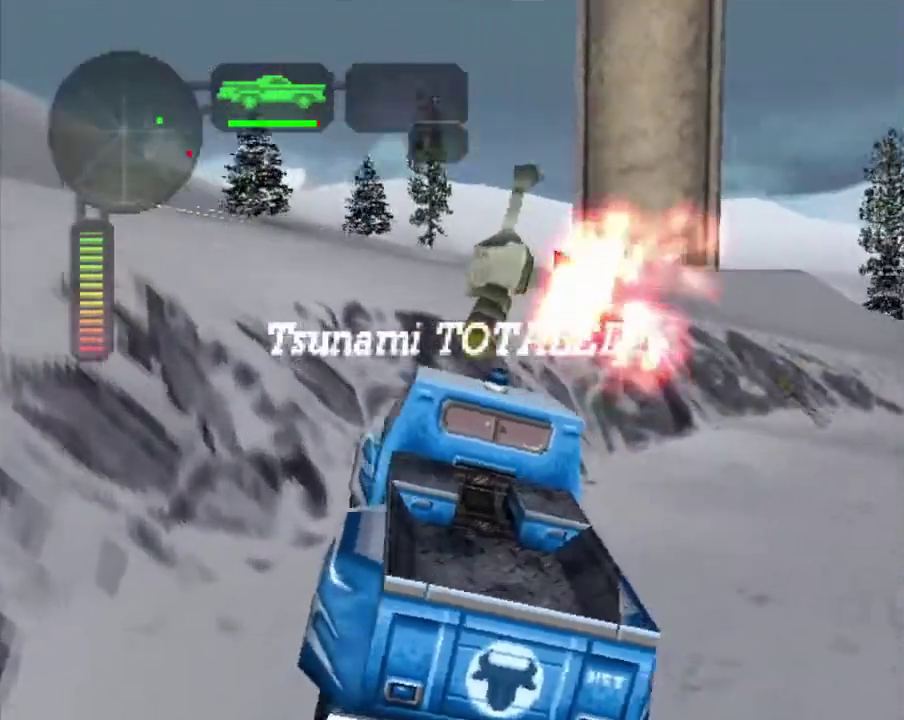
{"buttons": [], "left_stick": "right", "right_stick": "center", "events": [[100, "R2", "up"], [485, "left_stick", "right"]]}
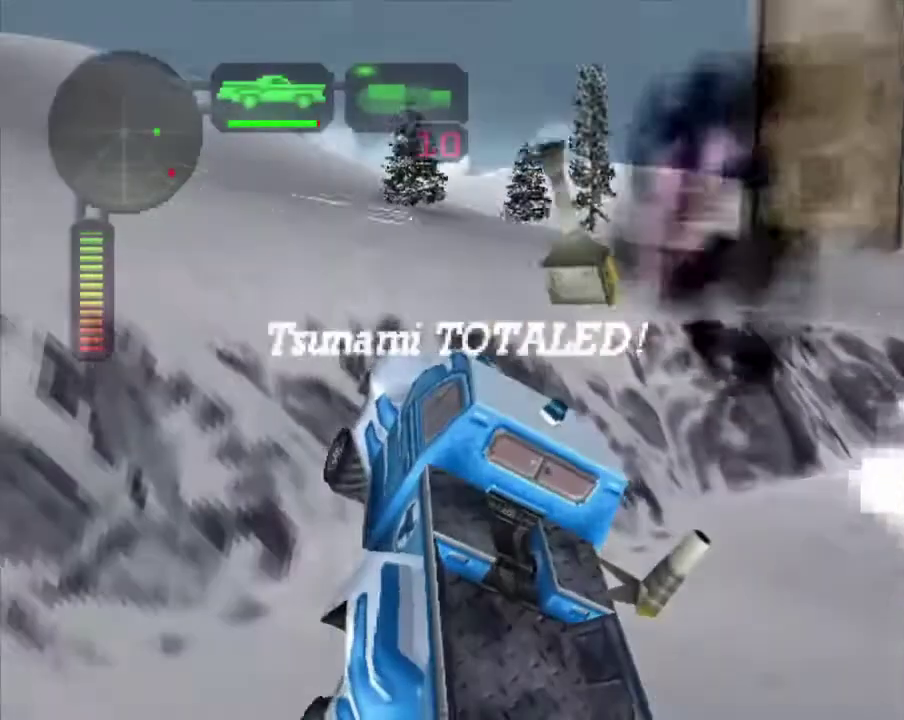
{"buttons": ["R2"], "left_stick": "right", "right_stick": "center", "events": [[50, "R2", "down"], [150, "left_stick", "center"], [217, "R2", "up"], [267, "R2", "down"], [434, "R2", "up"], [451, "left_stick", "right"], [484, "R2", "down"]]}
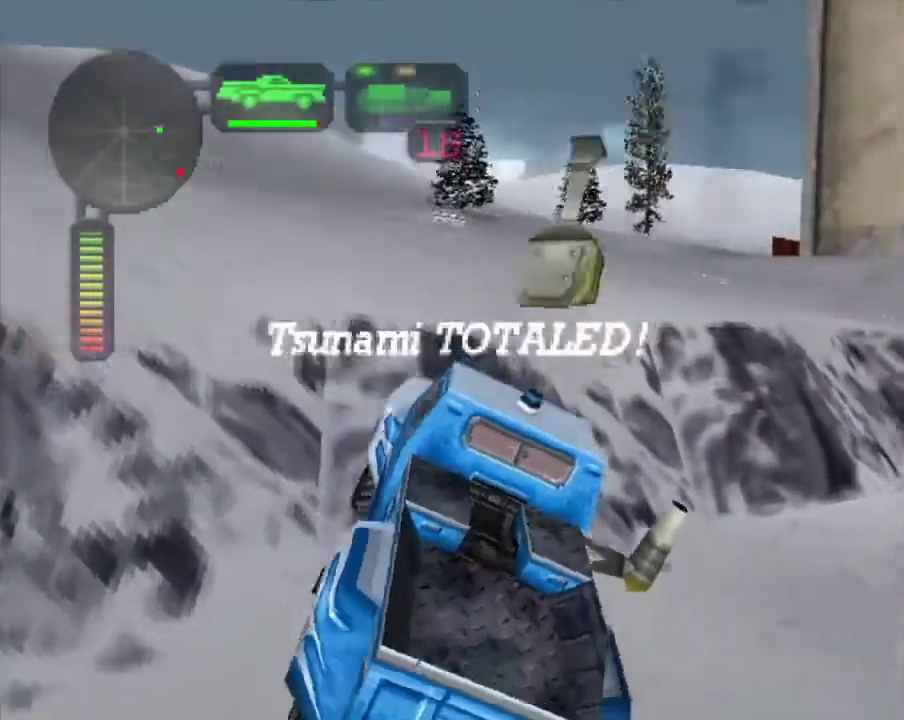
{"buttons": ["X"], "left_stick": "right", "right_stick": "center", "events": [[67, "left_stick", "center"], [117, "R2", "up"], [217, "X", "down"], [251, "left_stick", "down-right"], [401, "left_stick", "center"], [502, "left_stick", "right"]]}
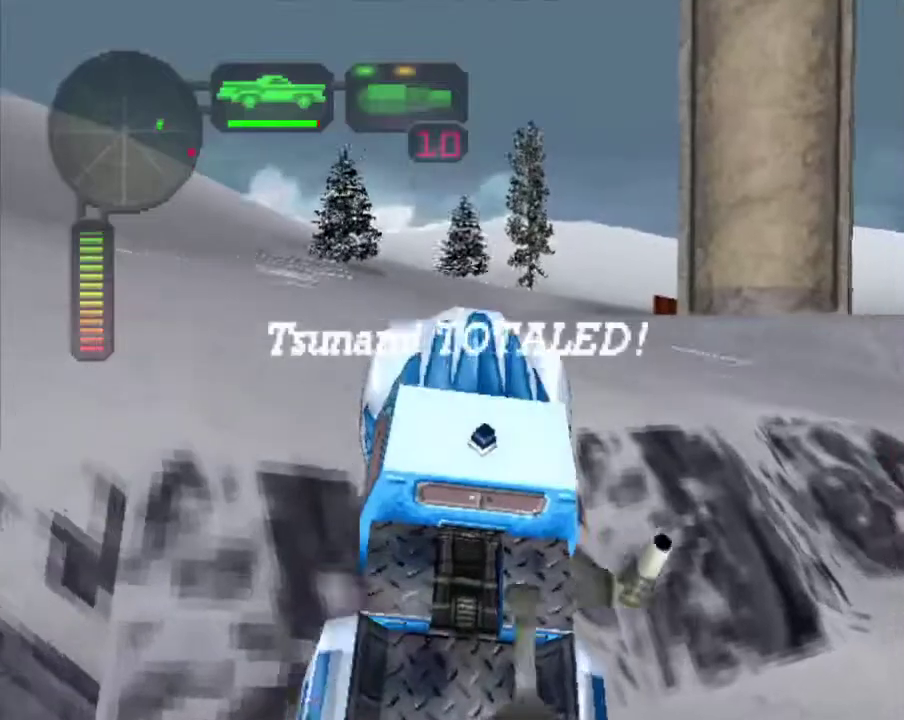
{"buttons": ["X"], "left_stick": "right", "right_stick": "center", "events": []}
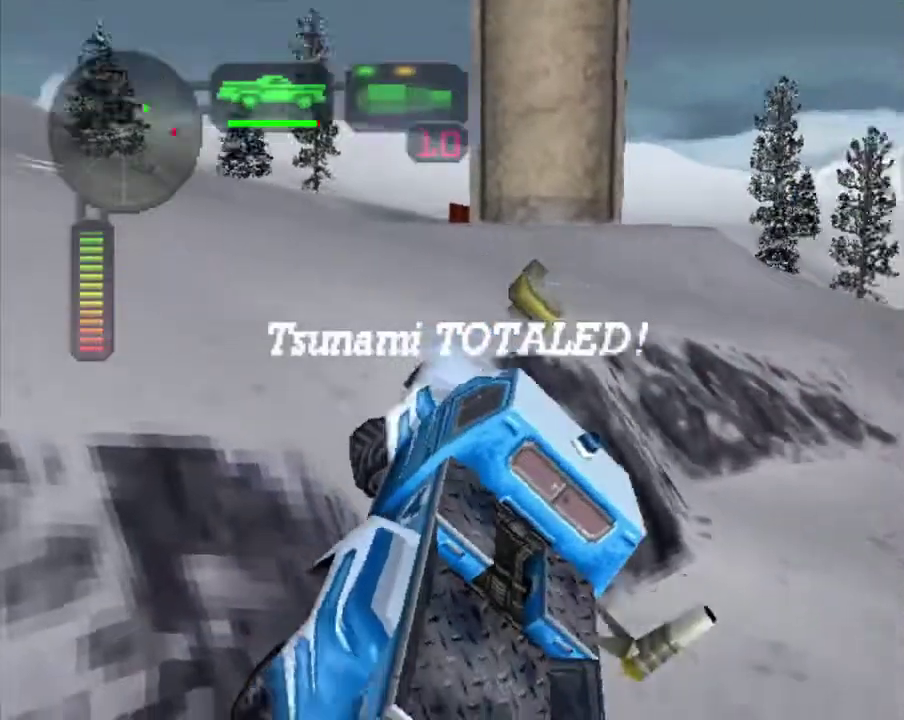
{"buttons": ["X", "L2"], "left_stick": "down-left", "right_stick": "center", "events": [[368, "left_stick", "down-right"], [435, "left_stick", "down-left"], [485, "L2", "down"]]}
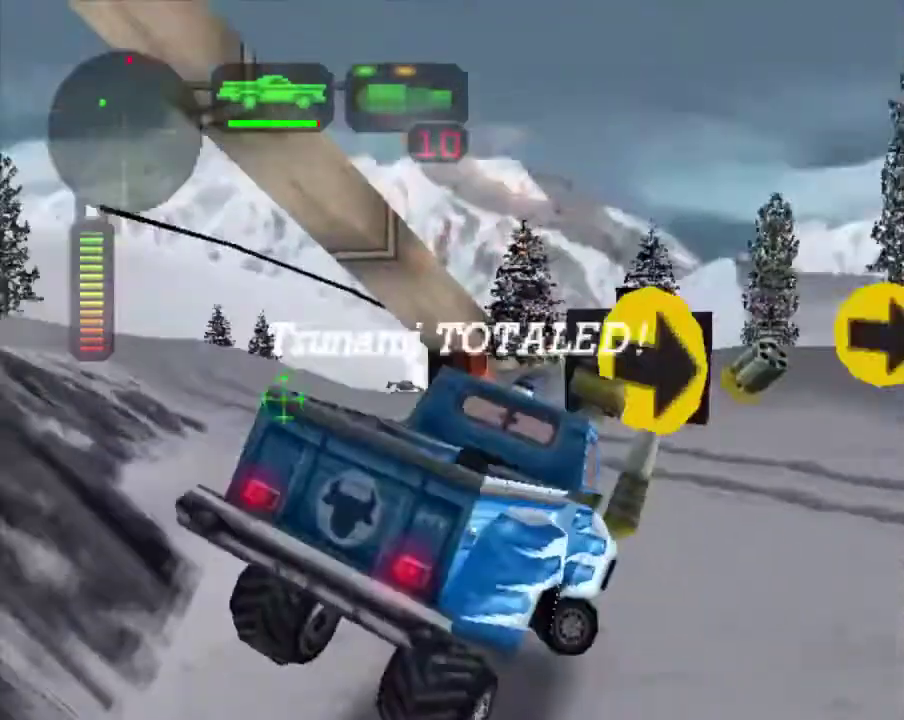
{"buttons": ["X", "L2"], "left_stick": "center", "right_stick": "center", "events": [[17, "left_stick", "center"]]}
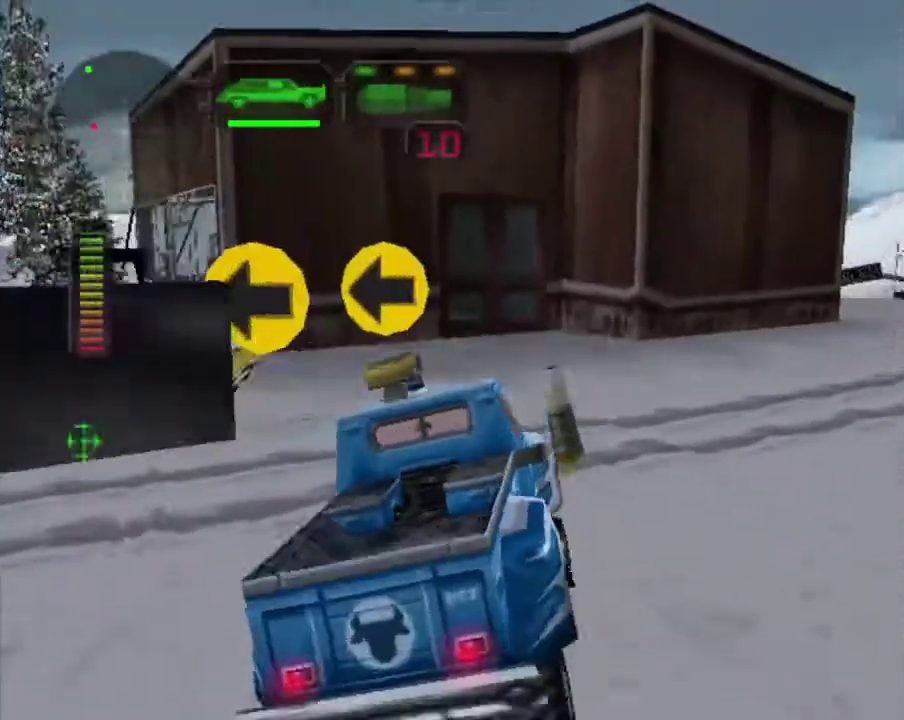
{"buttons": ["L2"], "left_stick": "center", "right_stick": "center", "events": [[267, "X", "up"]]}
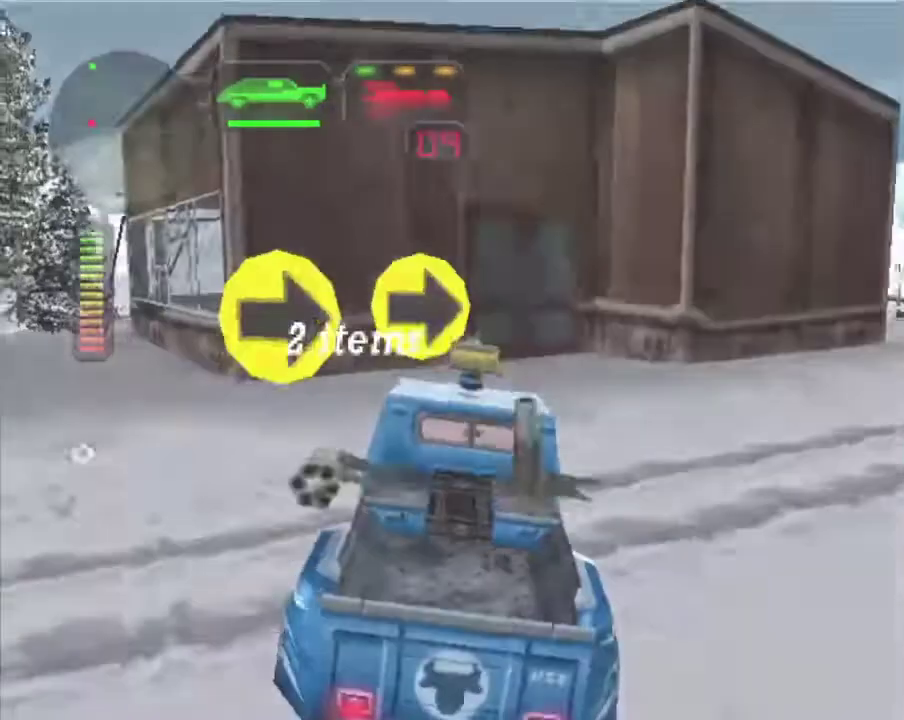
{"buttons": ["L2"], "left_stick": "center", "right_stick": "center", "events": []}
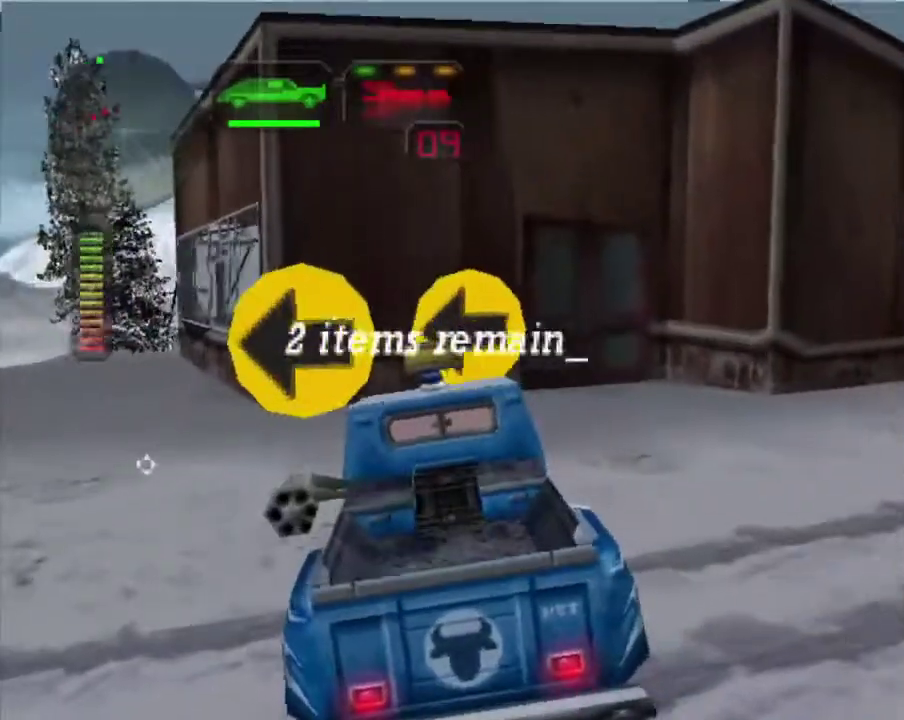
{"buttons": ["L2"], "left_stick": "center", "right_stick": "center", "events": [[318, "L2", "up"], [401, "L2", "down"]]}
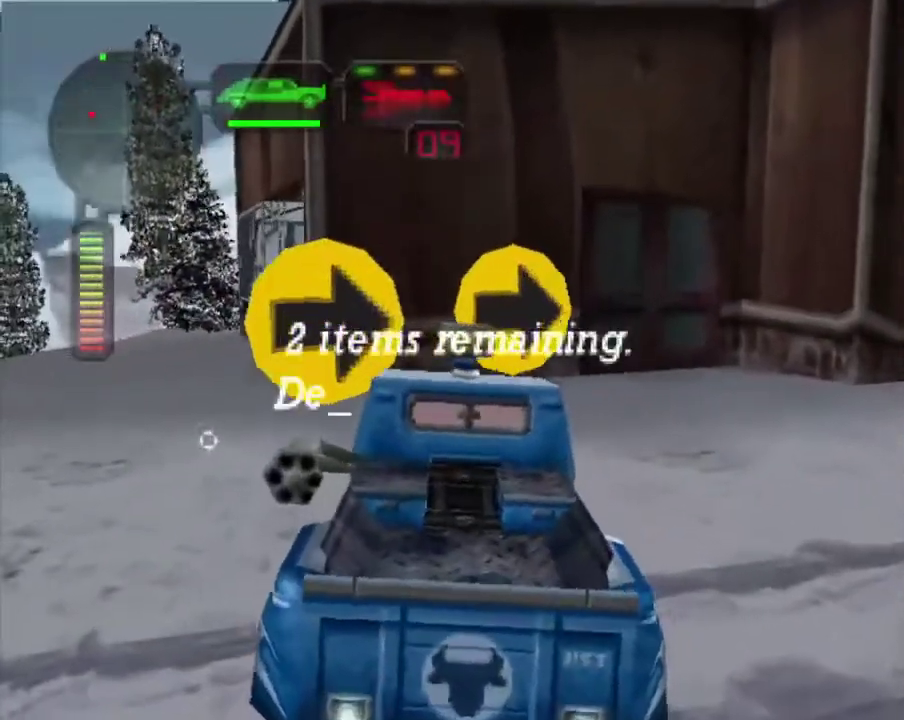
{"buttons": ["R2"], "left_stick": "center", "right_stick": "center", "events": [[67, "R2", "down"], [83, "L2", "up"], [184, "left_stick", "left"], [200, "X", "down"], [418, "left_stick", "center"], [434, "X", "up"]]}
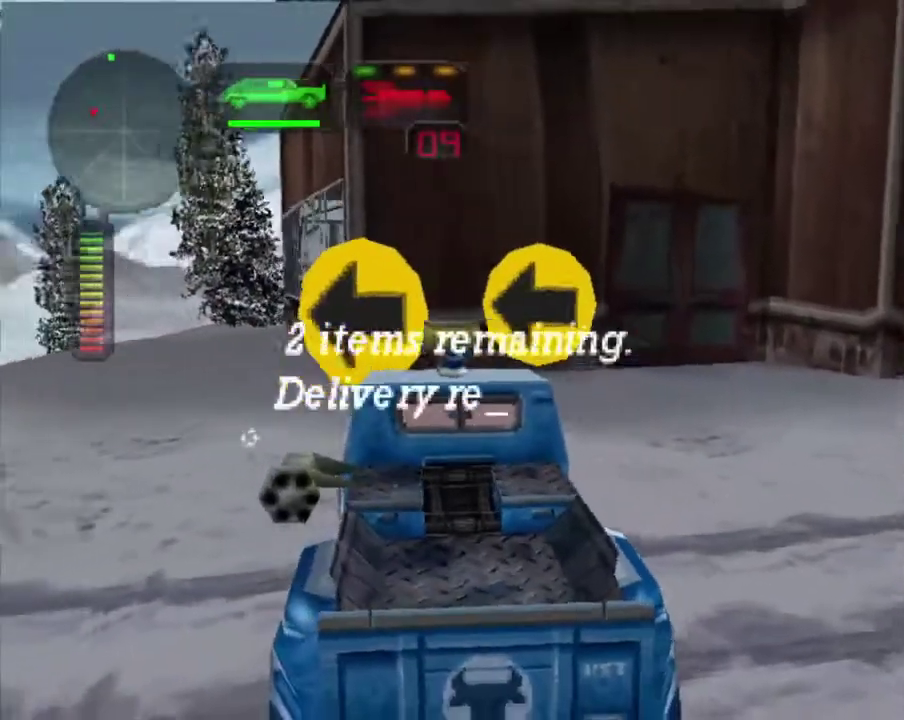
{"buttons": [], "left_stick": "center", "right_stick": "center", "events": [[184, "left_stick", "right"], [318, "left_stick", "up-left"], [435, "left_stick", "center"], [452, "R2", "up"]]}
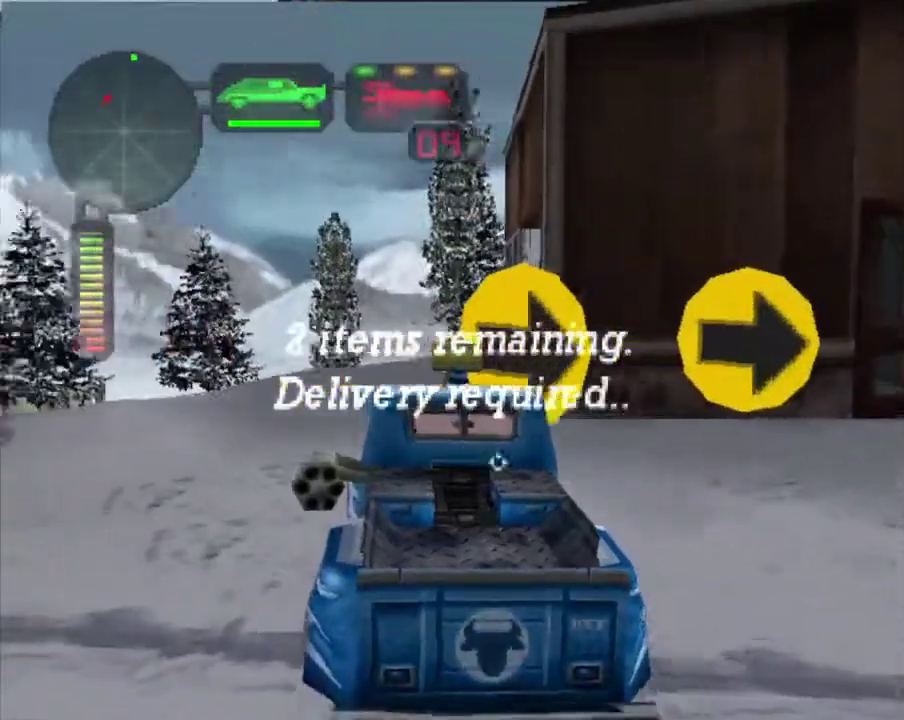
{"buttons": ["R2"], "left_stick": "left", "right_stick": "center", "events": [[33, "R2", "down"], [117, "left_stick", "right"], [150, "R2", "up"], [201, "R2", "down"], [284, "left_stick", "center"], [351, "left_stick", "left"], [418, "R2", "up"], [485, "R2", "down"]]}
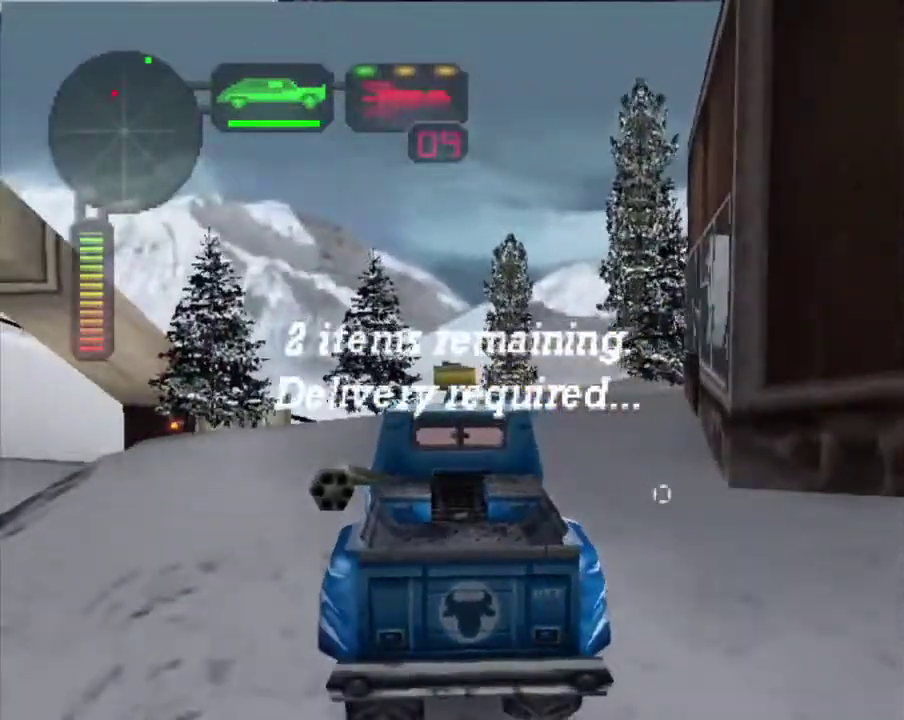
{"buttons": ["R2"], "left_stick": "center", "right_stick": "center", "events": [[83, "left_stick", "center"], [351, "R2", "up"], [401, "R2", "down"]]}
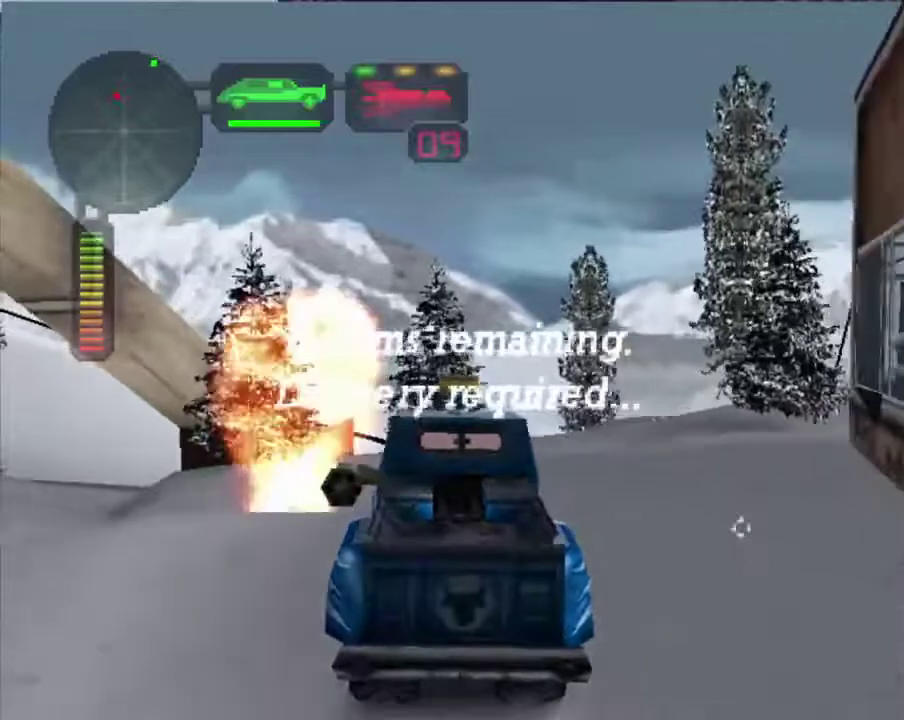
{"buttons": ["R2"], "left_stick": "left", "right_stick": "center", "events": [[234, "R2", "up"], [284, "R2", "down"], [418, "R2", "up"], [435, "left_stick", "left"], [468, "R2", "down"]]}
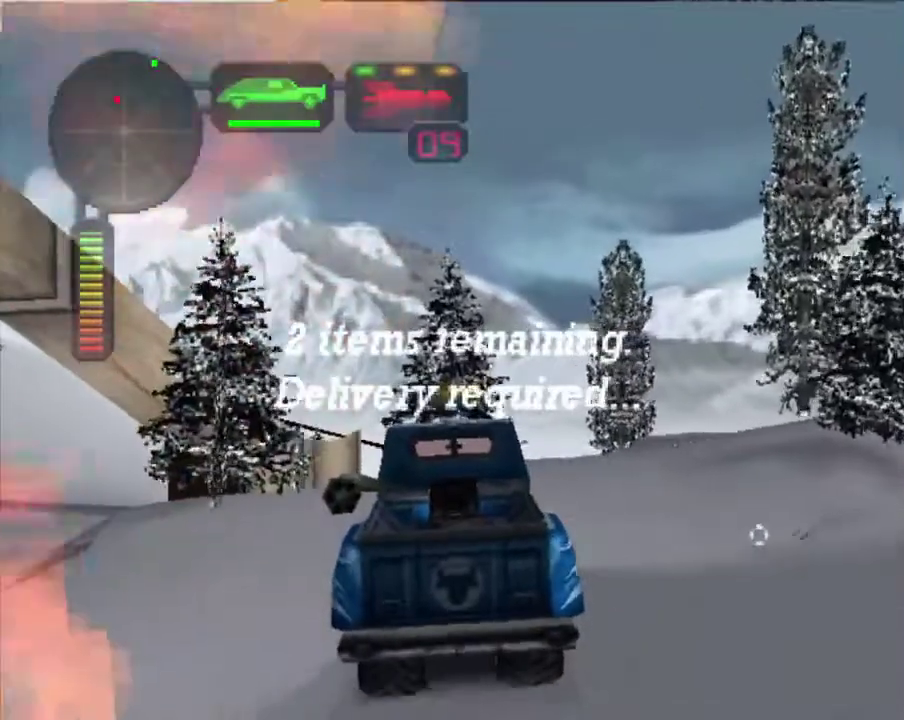
{"buttons": ["R2"], "left_stick": "center", "right_stick": "center", "events": [[67, "left_stick", "center"], [150, "R2", "up"], [201, "R2", "down"], [284, "left_stick", "left"], [351, "R2", "up"], [418, "R2", "down"], [451, "left_stick", "center"]]}
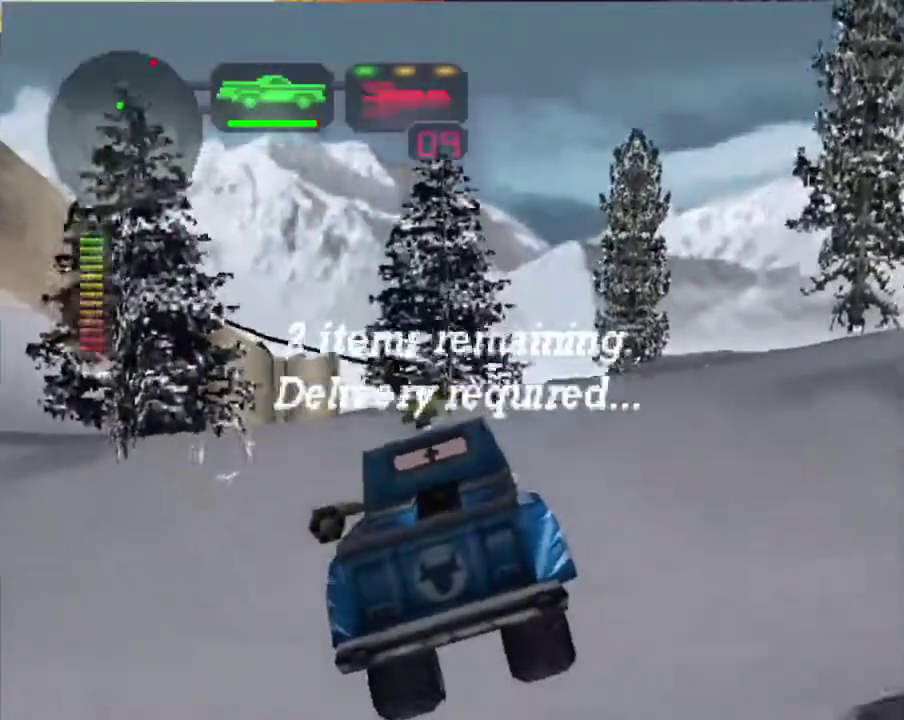
{"buttons": [], "left_stick": "left", "right_stick": "center", "events": [[34, "left_stick", "left"], [51, "R2", "up"], [118, "R2", "down"], [218, "left_stick", "center"], [268, "R2", "up"], [335, "R2", "down"], [452, "R2", "up"], [452, "left_stick", "left"]]}
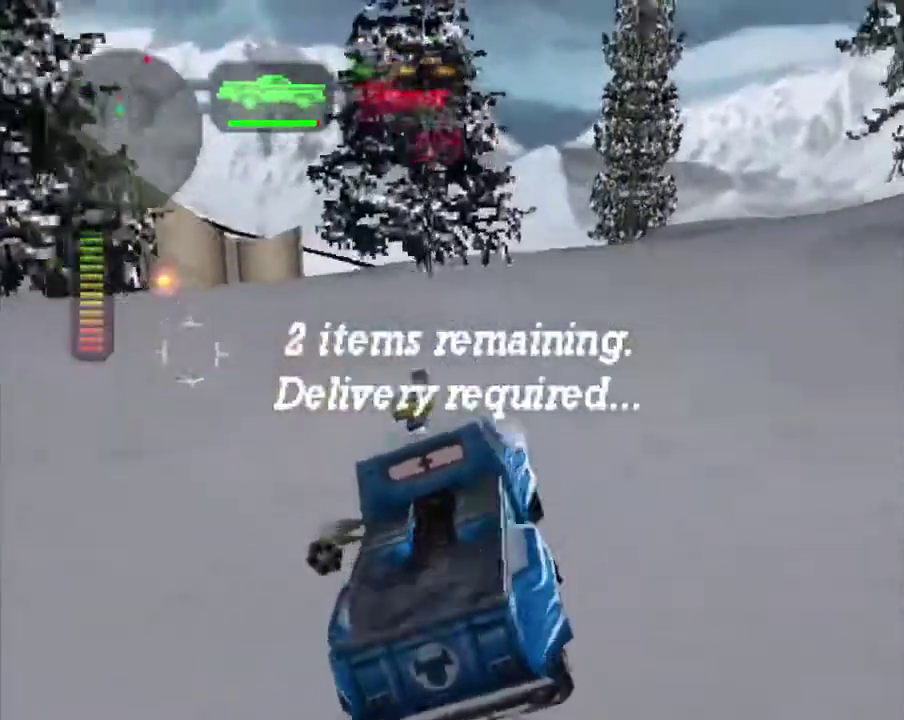
{"buttons": ["X"], "left_stick": "center", "right_stick": "center", "events": [[84, "left_stick", "center"], [151, "left_stick", "right"], [217, "X", "down"], [502, "left_stick", "center"]]}
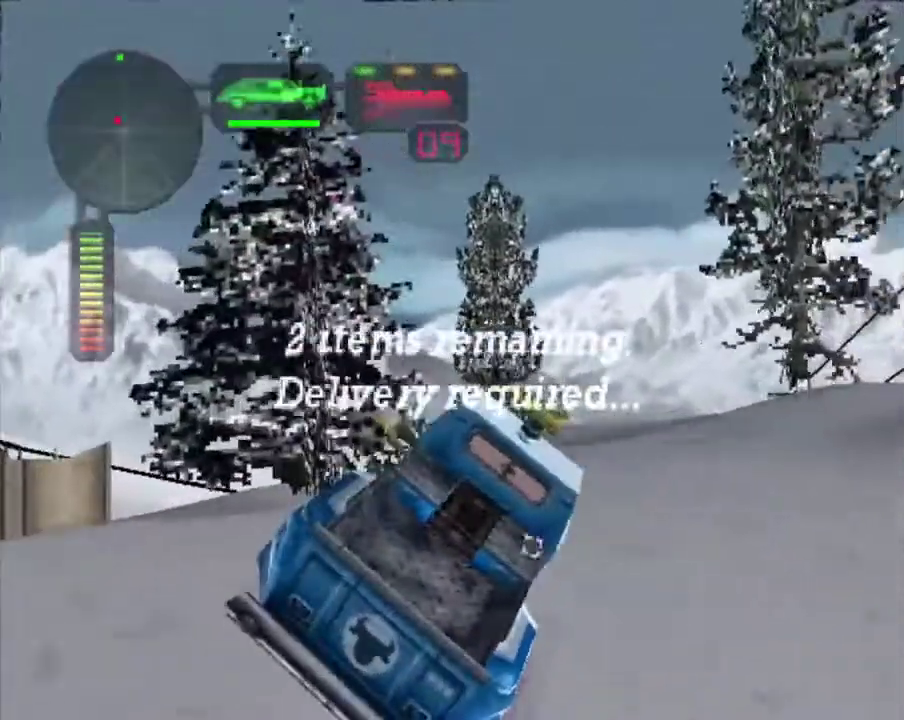
{"buttons": ["X", "R2"], "left_stick": "right", "right_stick": "center", "events": [[50, "X", "up"], [150, "left_stick", "right"], [267, "R2", "down"], [351, "X", "down"]]}
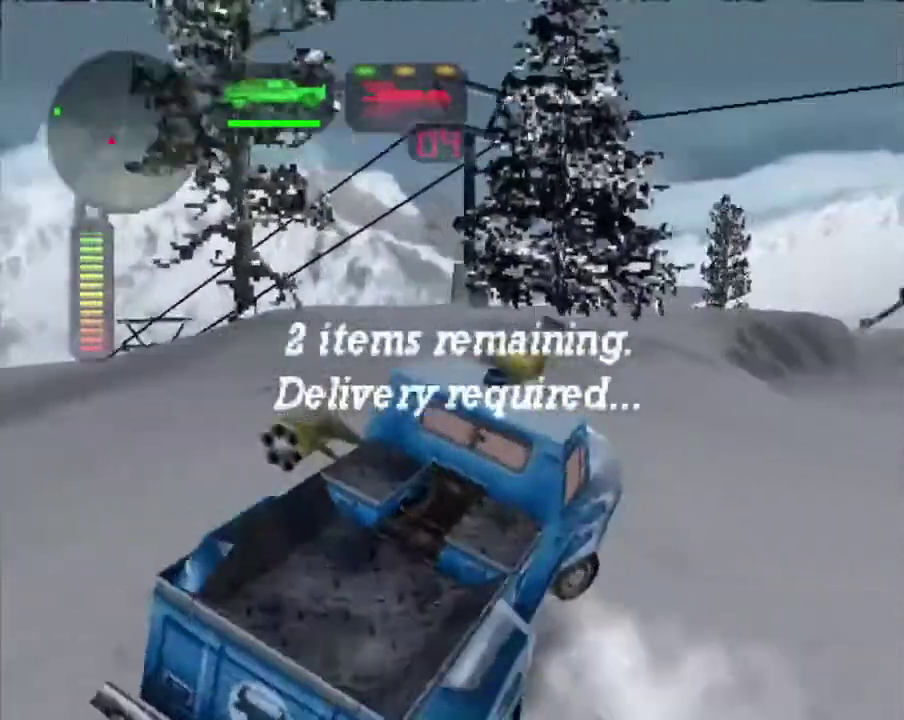
{"buttons": ["R2"], "left_stick": "right", "right_stick": "center", "events": [[17, "left_stick", "center"], [34, "R2", "up"], [34, "X", "up"], [101, "R2", "down"], [234, "R2", "up"], [301, "R2", "down"], [335, "left_stick", "right"]]}
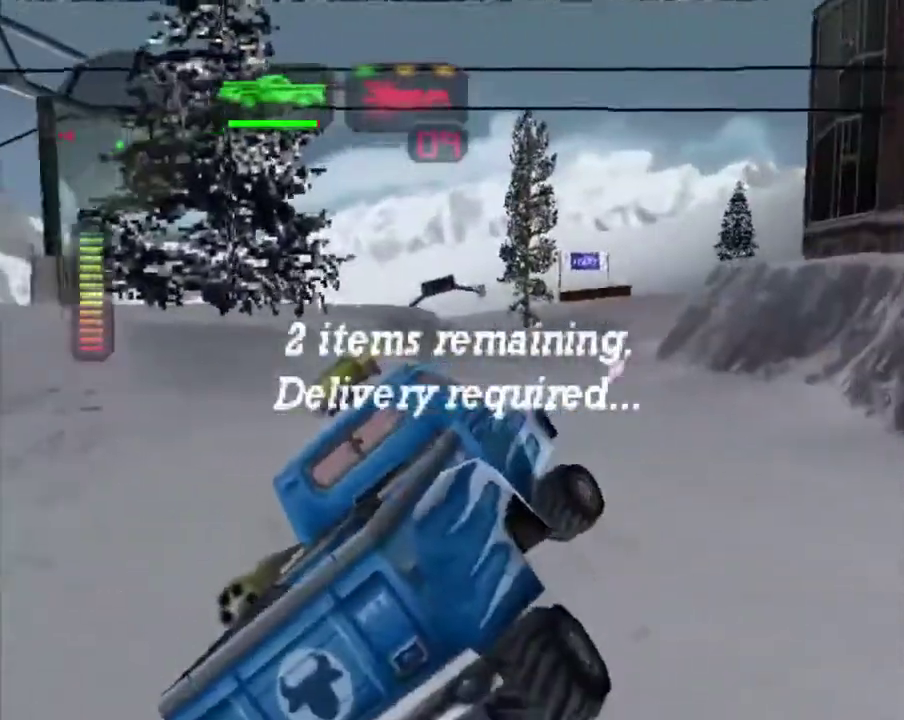
{"buttons": ["X"], "left_stick": "right", "right_stick": "center", "events": [[84, "left_stick", "center"], [151, "R2", "up"], [167, "left_stick", "right"], [301, "left_stick", "center"], [318, "X", "down"], [385, "left_stick", "right"]]}